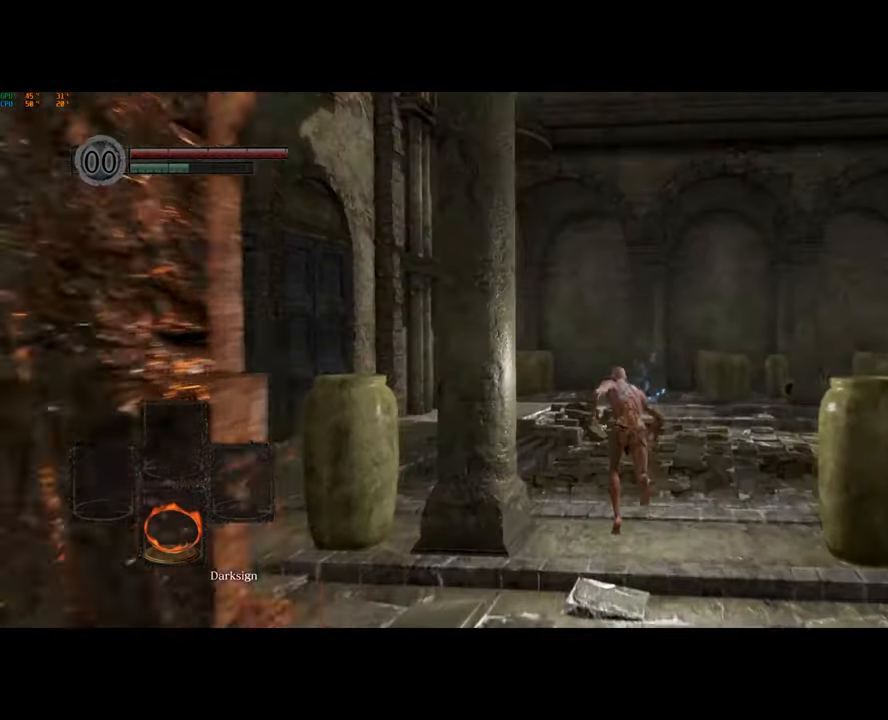
Gameplay with a controller (PlayStation layout); each line is a JSON object with the inputs held at the frame after it (dt_ms = milliseconds from this image to that frame). "events" lists button and stick changes between this image and that frame as [ms after this image, input, new state], when the widget could be followed in between.
{"dt_ms": 500, "buttons": ["CIRCLE"], "left_stick": "up", "right_stick": "center", "events": []}
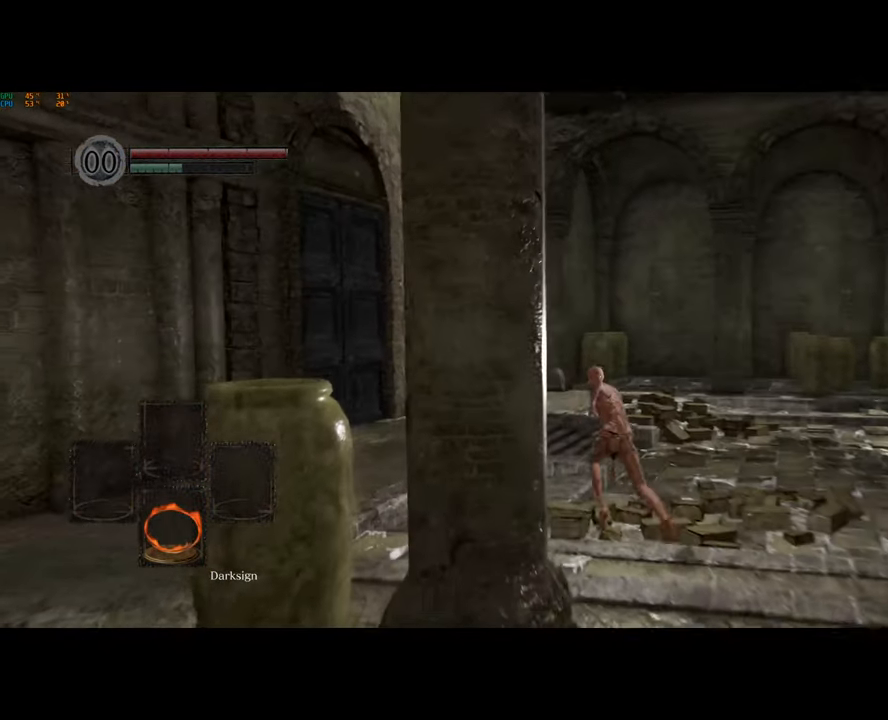
{"dt_ms": 500, "buttons": ["CIRCLE"], "left_stick": "up", "right_stick": "center", "events": []}
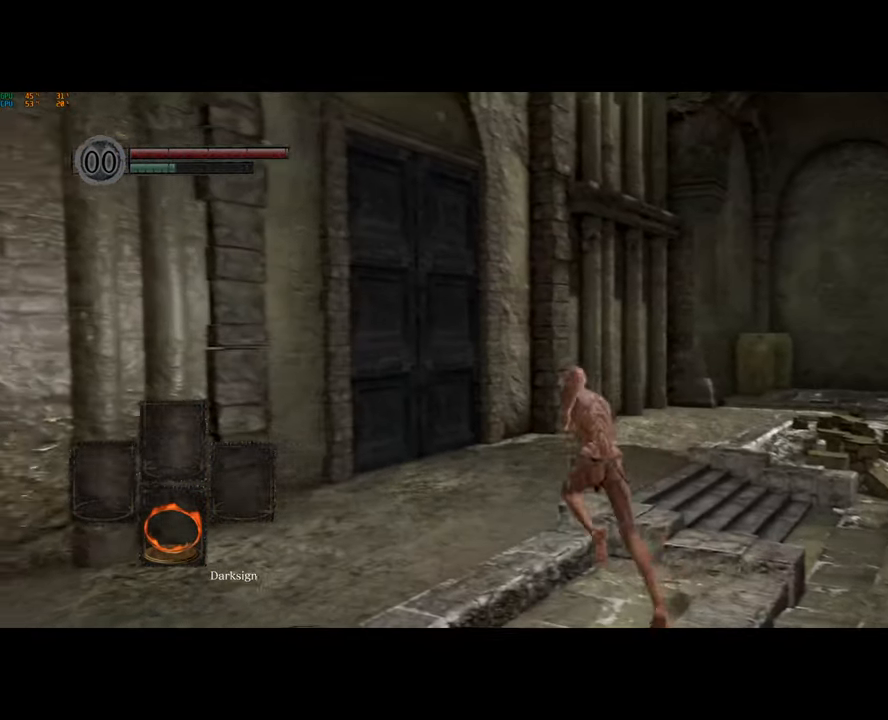
{"dt_ms": 500, "buttons": ["CIRCLE"], "left_stick": "up", "right_stick": "center", "events": []}
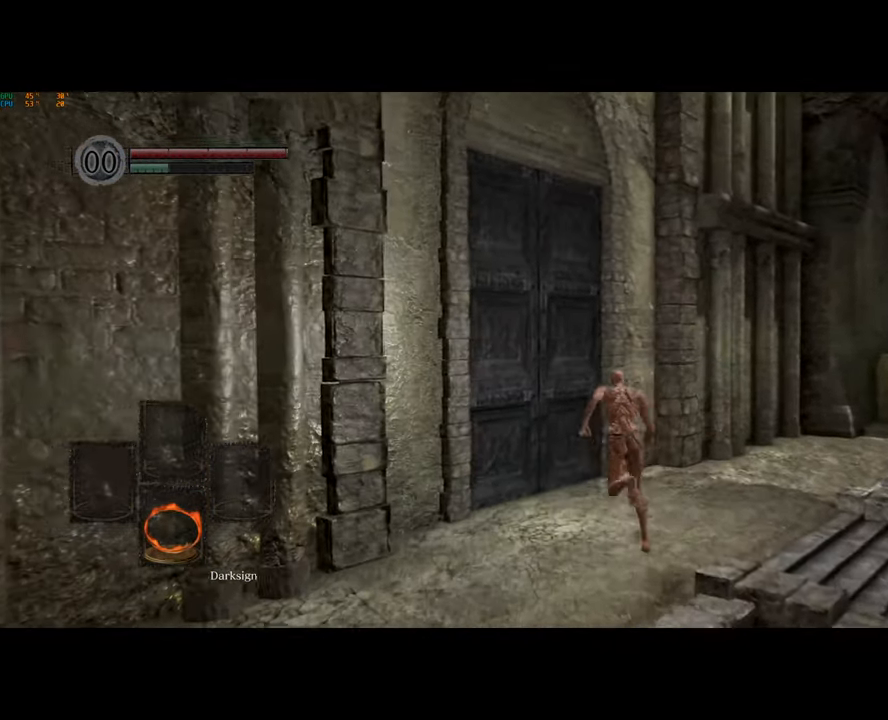
{"dt_ms": 500, "buttons": ["CROSS"], "left_stick": "up", "right_stick": "center", "events": [[267, "CIRCLE", "up"], [333, "CROSS", "down"], [400, "CROSS", "up"], [450, "CROSS", "down"]]}
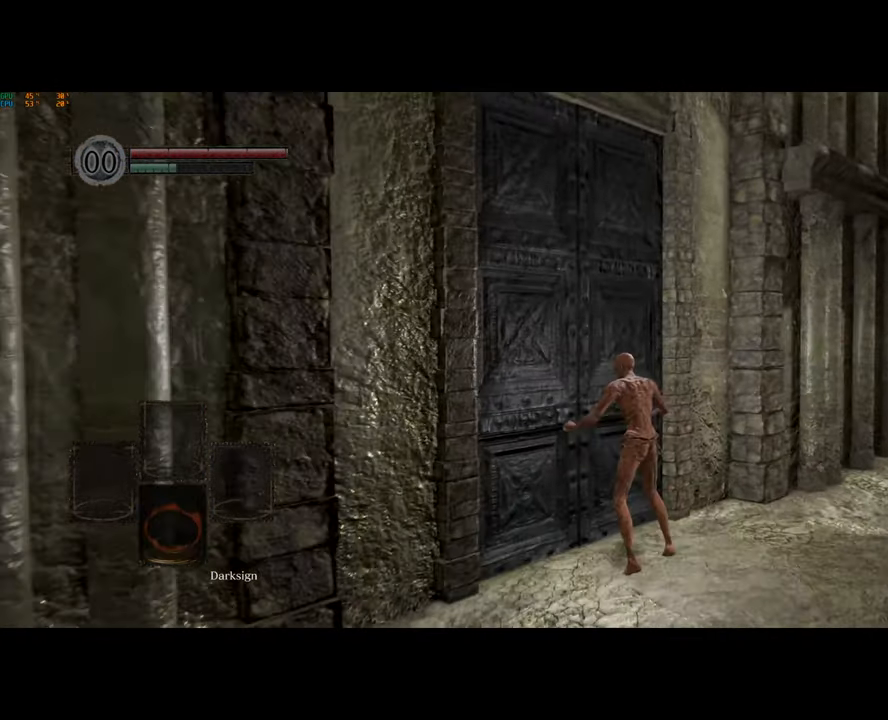
{"dt_ms": 500, "buttons": [], "left_stick": "center", "right_stick": "center", "events": [[33, "left_stick", "center"], [50, "CROSS", "up"]]}
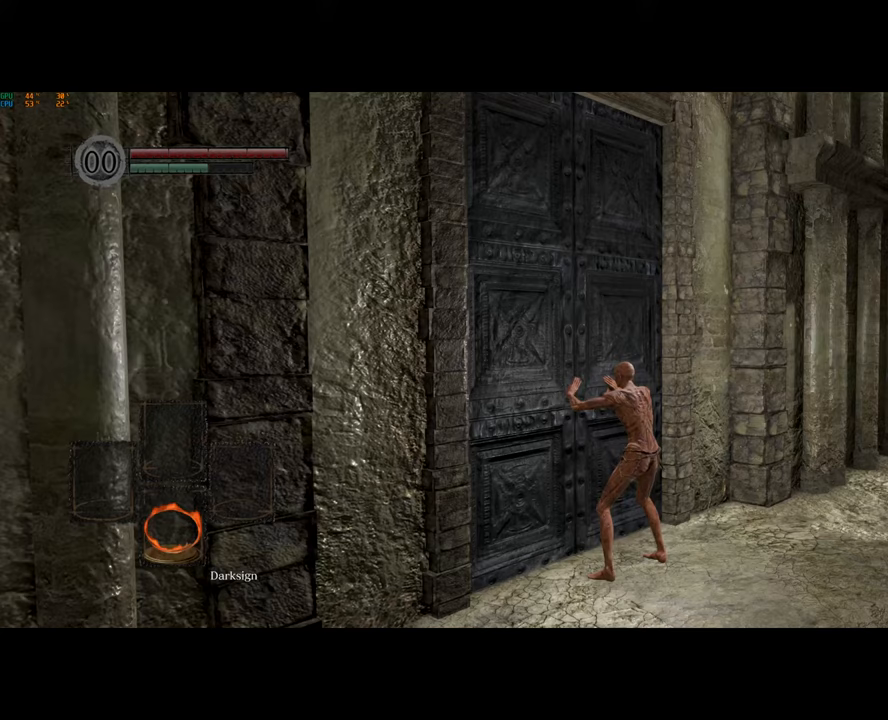
{"dt_ms": 500, "buttons": ["CROSS", "DPAD_LEFT"], "left_stick": "center", "right_stick": "center", "events": [[417, "DPAD_LEFT", "down"], [500, "CROSS", "down"]]}
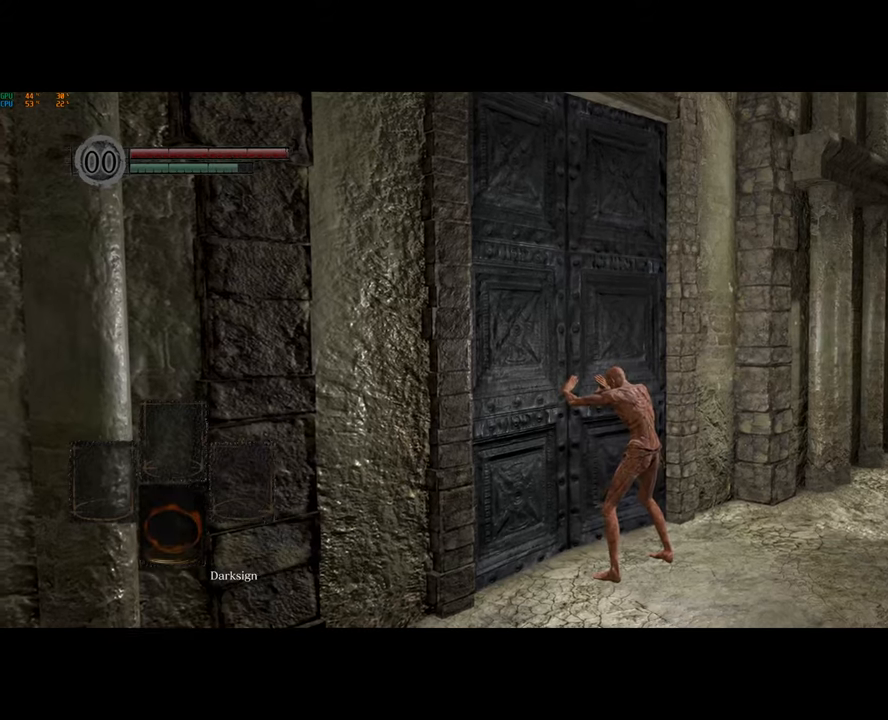
{"dt_ms": 500, "buttons": ["CROSS"], "left_stick": "center", "right_stick": "center", "events": [[33, "DPAD_LEFT", "up"], [100, "CROSS", "up"], [133, "DPAD_UP", "down"], [150, "DPAD_LEFT", "down"], [167, "CROSS", "down"], [200, "DPAD_LEFT", "up"], [200, "DPAD_UP", "up"], [233, "CROSS", "up"], [300, "DPAD_LEFT", "down"], [333, "CROSS", "down"], [400, "CROSS", "up"], [400, "DPAD_LEFT", "up"], [450, "right_stick", "right"], [467, "CROSS", "down"], [500, "right_stick", "center"]]}
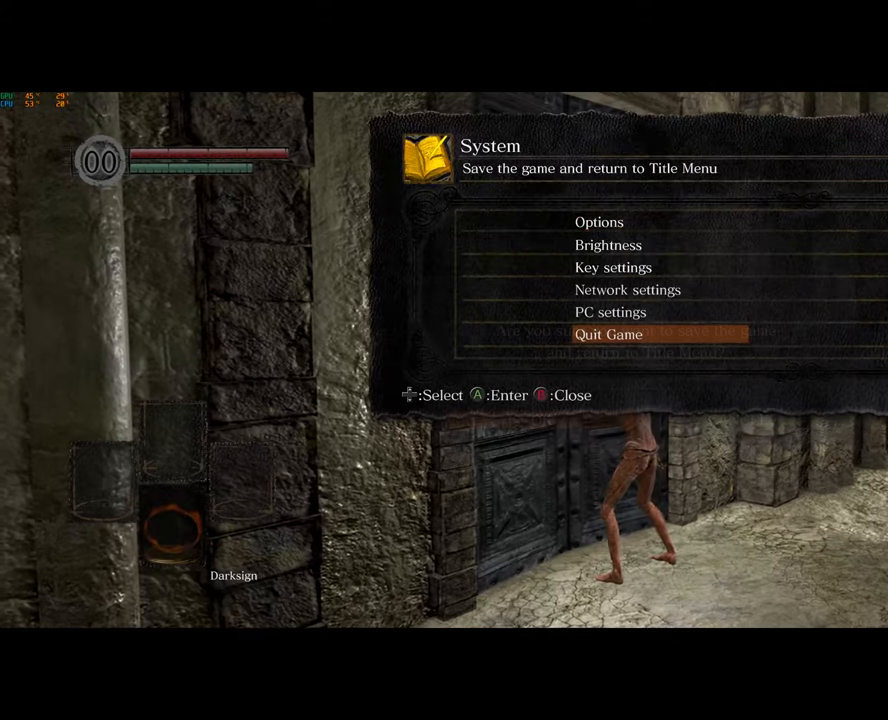
{"dt_ms": 500, "buttons": ["CROSS"], "left_stick": "center", "right_stick": "center", "events": [[67, "CROSS", "up"], [167, "CROSS", "down"], [250, "CROSS", "up"], [333, "CROSS", "down"], [400, "CROSS", "up"], [500, "CROSS", "down"]]}
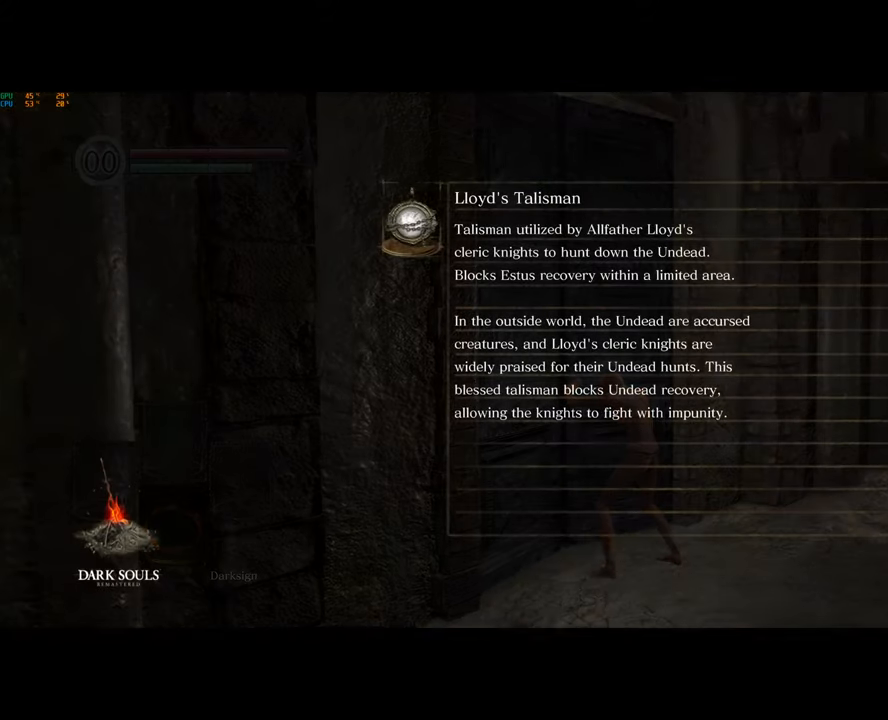
{"dt_ms": 500, "buttons": [], "left_stick": "center", "right_stick": "center", "events": [[50, "CROSS", "up"], [150, "CROSS", "down"], [217, "CROSS", "up"], [300, "CROSS", "down"], [367, "CROSS", "up"], [467, "CROSS", "down"], [500, "CROSS", "up"]]}
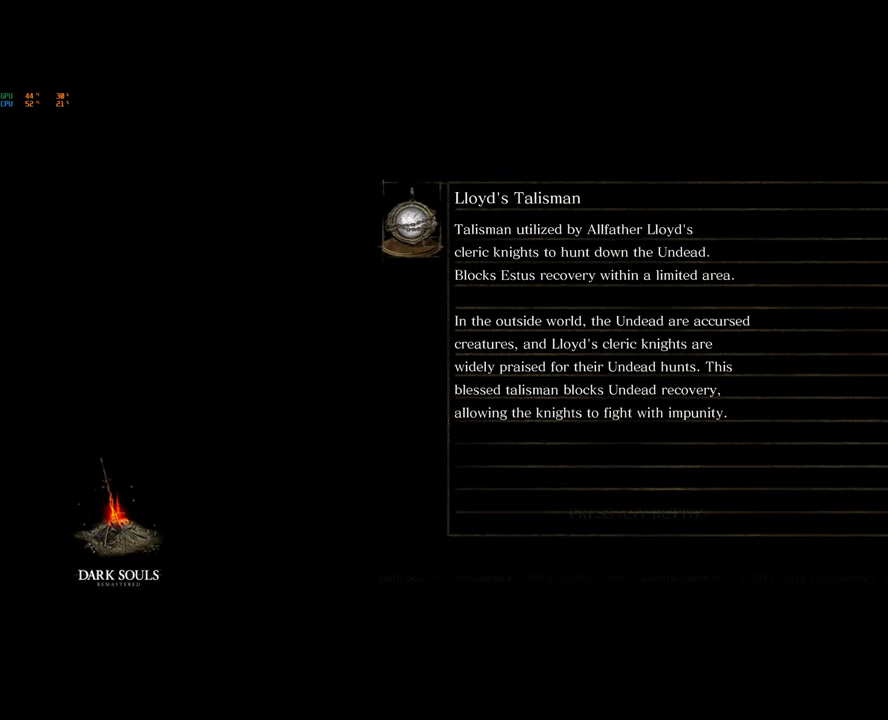
{"dt_ms": 500, "buttons": [], "left_stick": "center", "right_stick": "center", "events": [[100, "CROSS", "down"], [167, "CROSS", "up"], [250, "CROSS", "down"], [317, "CROSS", "up"], [400, "CROSS", "down"], [467, "CROSS", "up"]]}
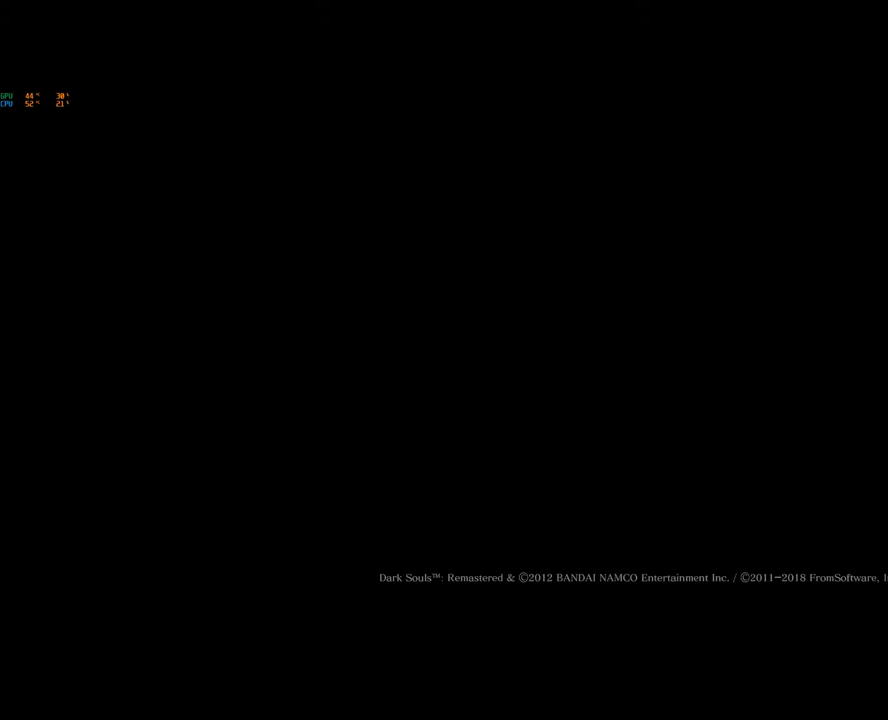
{"dt_ms": 500, "buttons": ["CROSS"], "left_stick": "center", "right_stick": "center", "events": [[33, "CROSS", "down"], [117, "CROSS", "up"], [167, "CROSS", "down"], [250, "CROSS", "up"], [333, "CROSS", "down"], [400, "CROSS", "up"], [467, "CROSS", "down"]]}
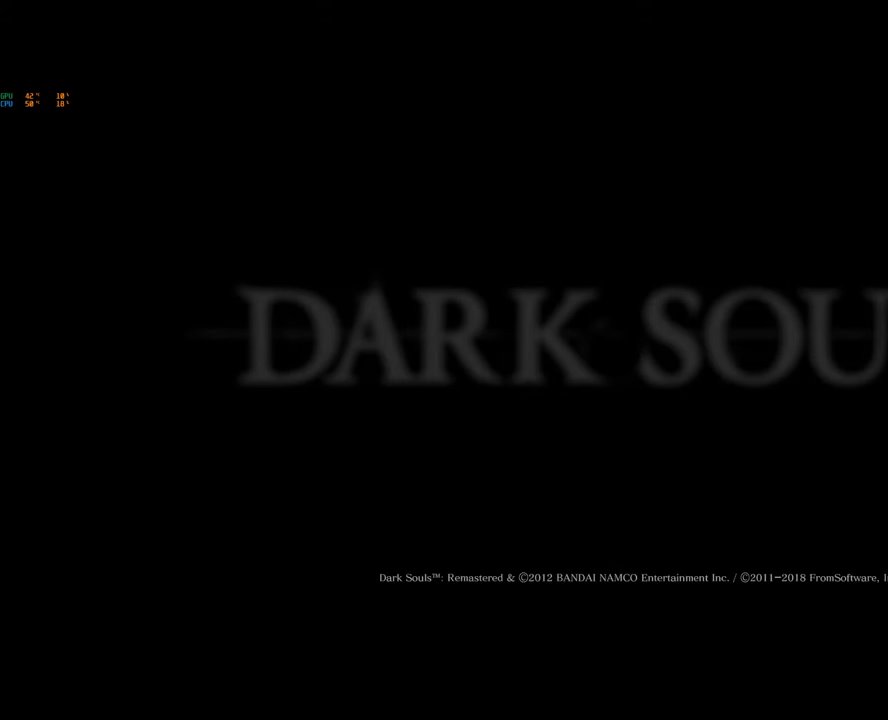
{"dt_ms": 500, "buttons": [], "left_stick": "center", "right_stick": "center", "events": [[33, "CROSS", "up"], [117, "CROSS", "down"], [217, "CROSS", "up"], [300, "CROSS", "down"], [367, "CROSS", "up"], [417, "CROSS", "down"], [467, "CROSS", "up"]]}
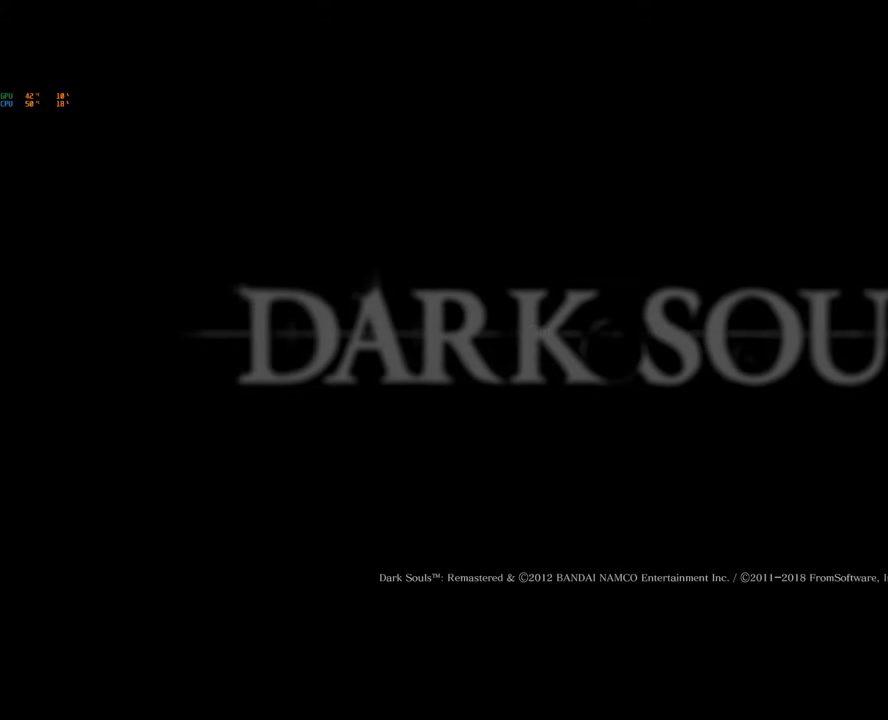
{"dt_ms": 500, "buttons": ["CROSS"], "left_stick": "center", "right_stick": "center", "events": [[50, "CROSS", "down"], [117, "CROSS", "up"], [167, "CROSS", "down"], [233, "CROSS", "up"], [317, "CROSS", "down"], [400, "CROSS", "up"], [467, "CROSS", "down"]]}
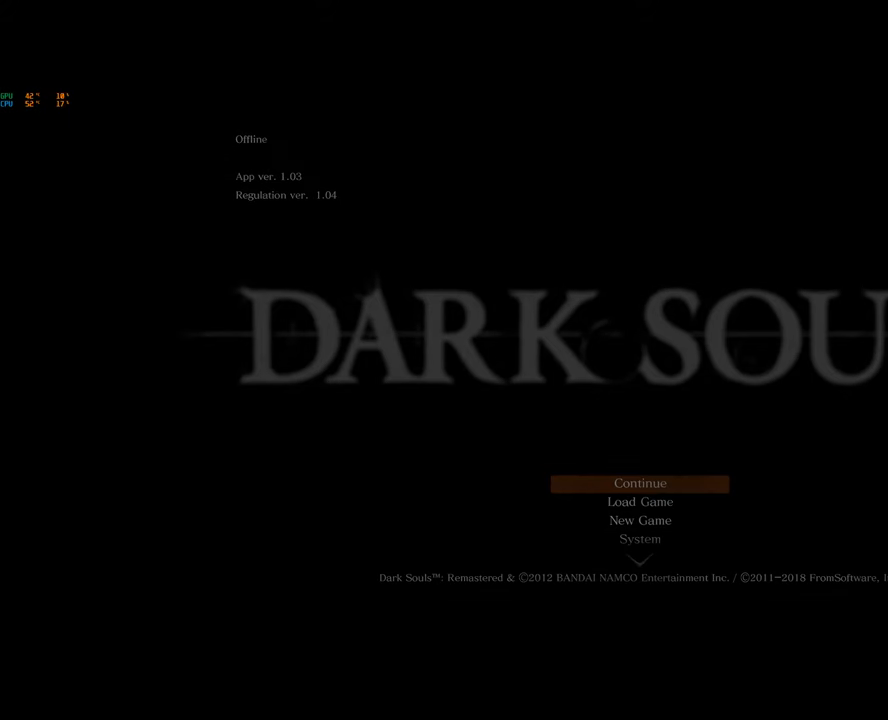
{"dt_ms": 500, "buttons": [], "left_stick": "center", "right_stick": "center", "events": [[50, "CROSS", "up"]]}
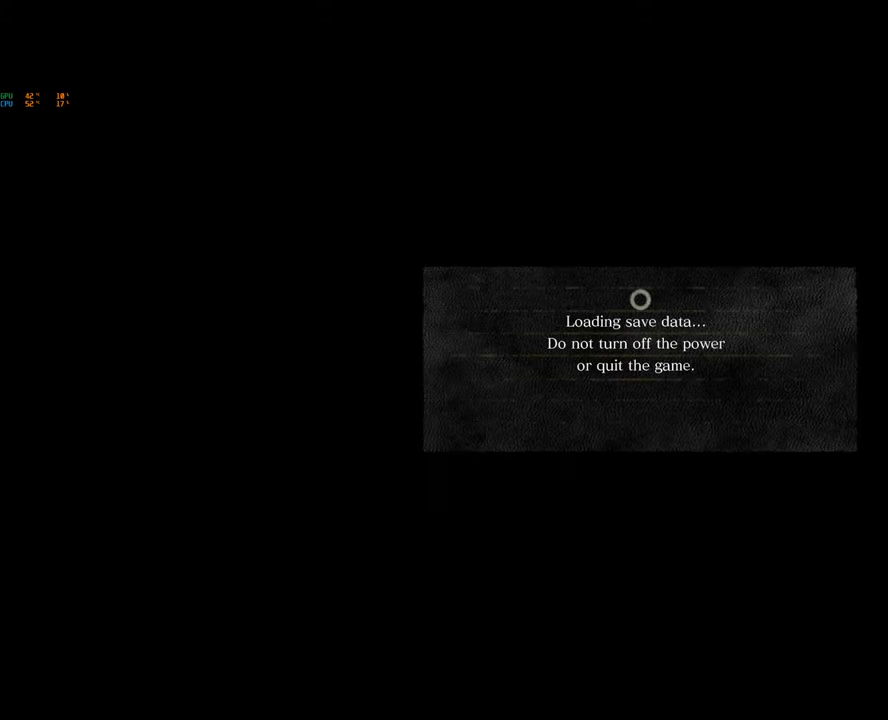
{"dt_ms": 1000, "buttons": ["CIRCLE"], "left_stick": "up", "right_stick": "right"}
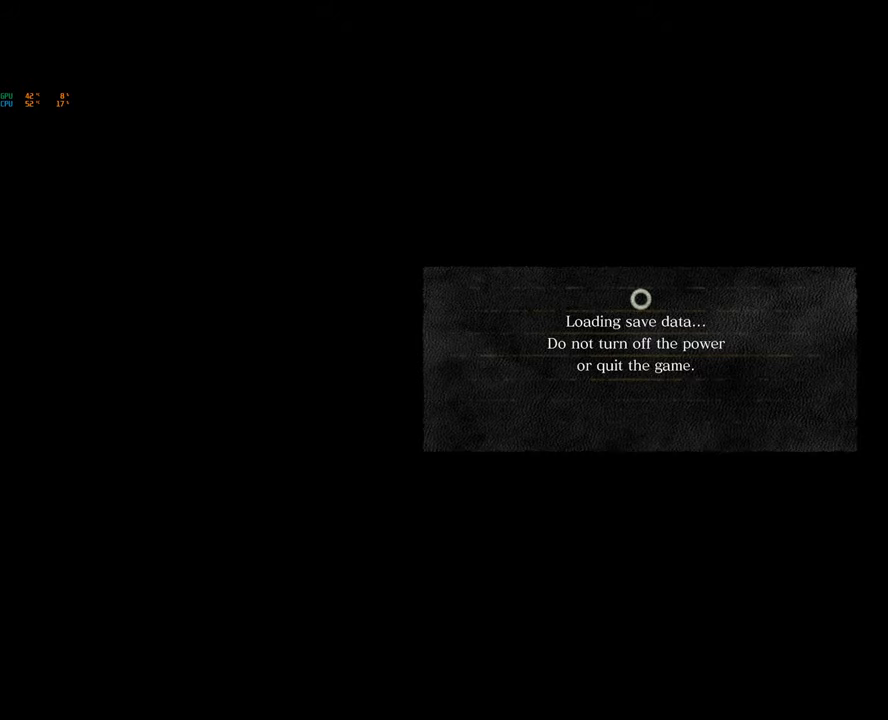
{"dt_ms": 500, "buttons": ["CIRCLE"], "left_stick": "up", "right_stick": "right", "events": []}
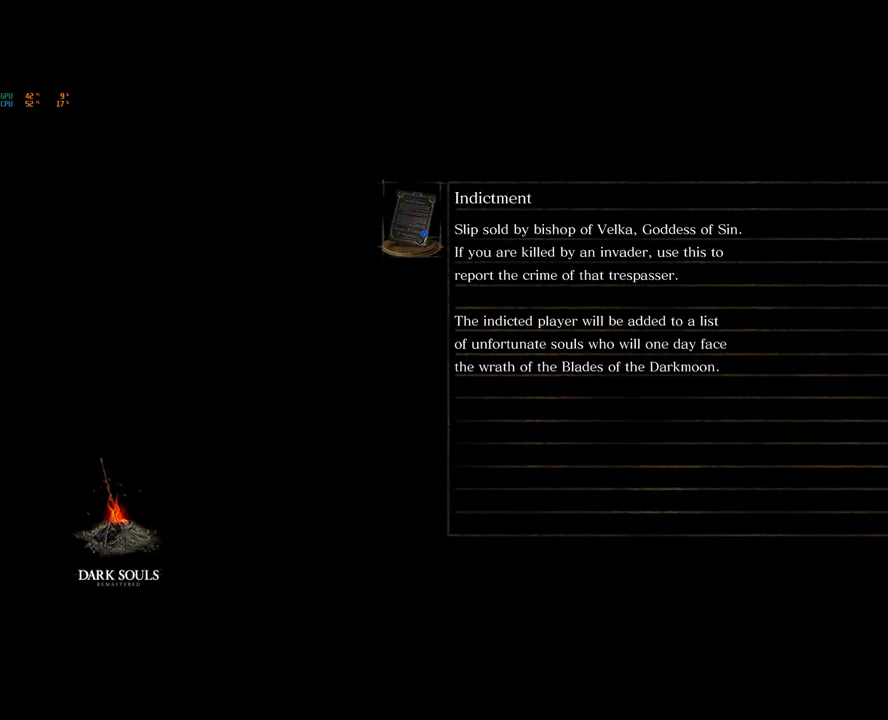
{"dt_ms": 500, "buttons": ["CIRCLE"], "left_stick": "up", "right_stick": "right", "events": []}
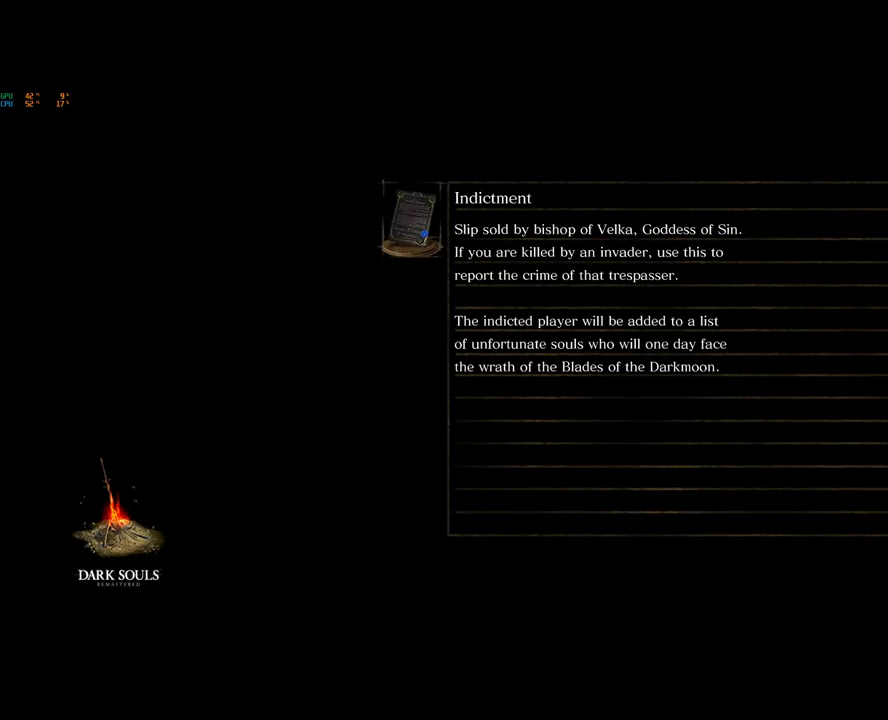
{"dt_ms": 500, "buttons": ["CIRCLE"], "left_stick": "up", "right_stick": "right", "events": []}
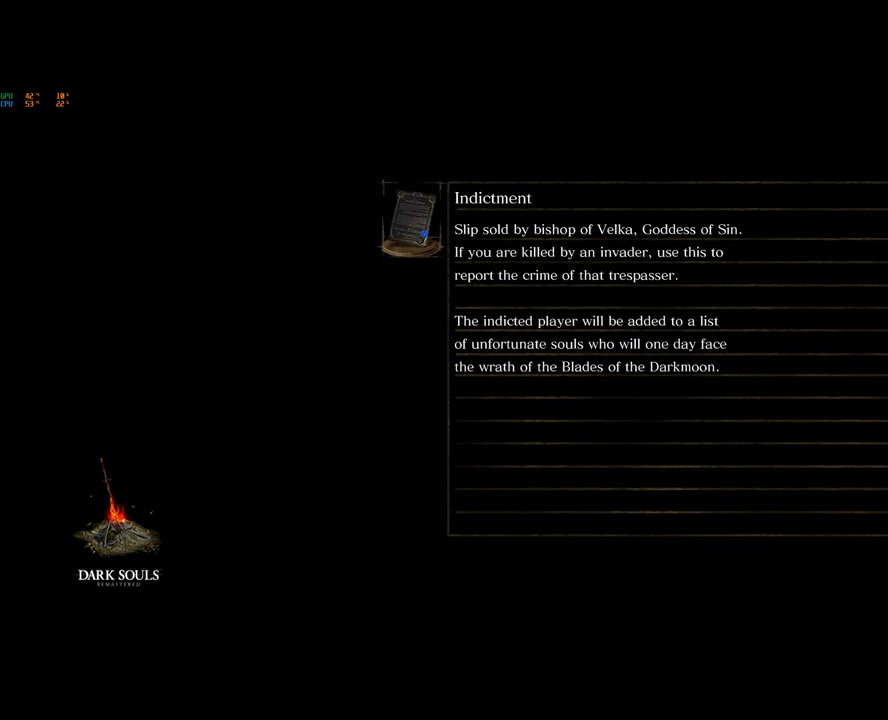
{"dt_ms": 500, "buttons": ["CIRCLE"], "left_stick": "up", "right_stick": "right", "events": []}
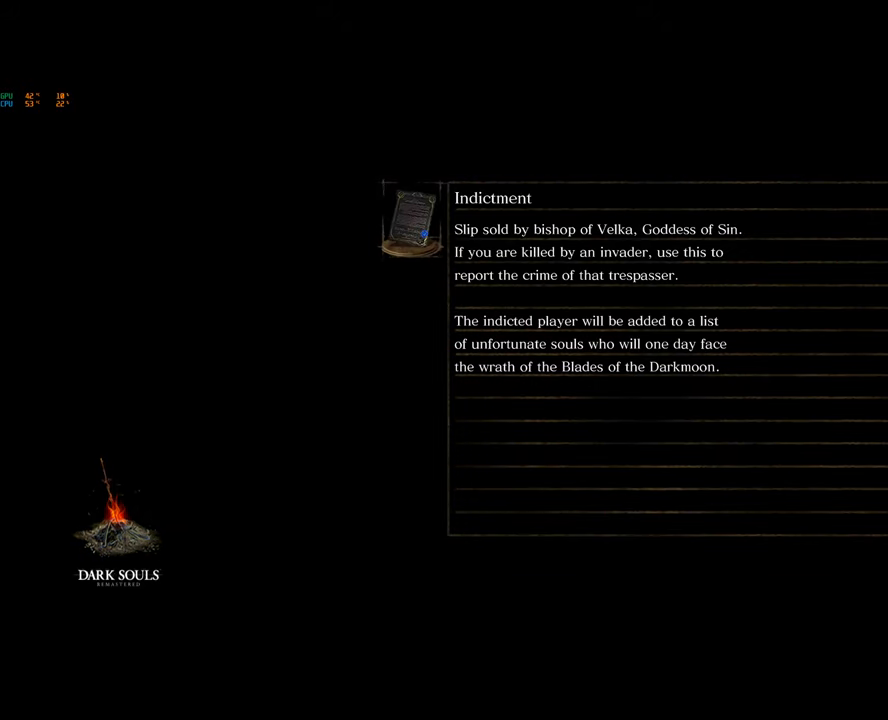
{"dt_ms": 500, "buttons": ["CIRCLE"], "left_stick": "up", "right_stick": "center", "events": [[417, "right_stick", "center"]]}
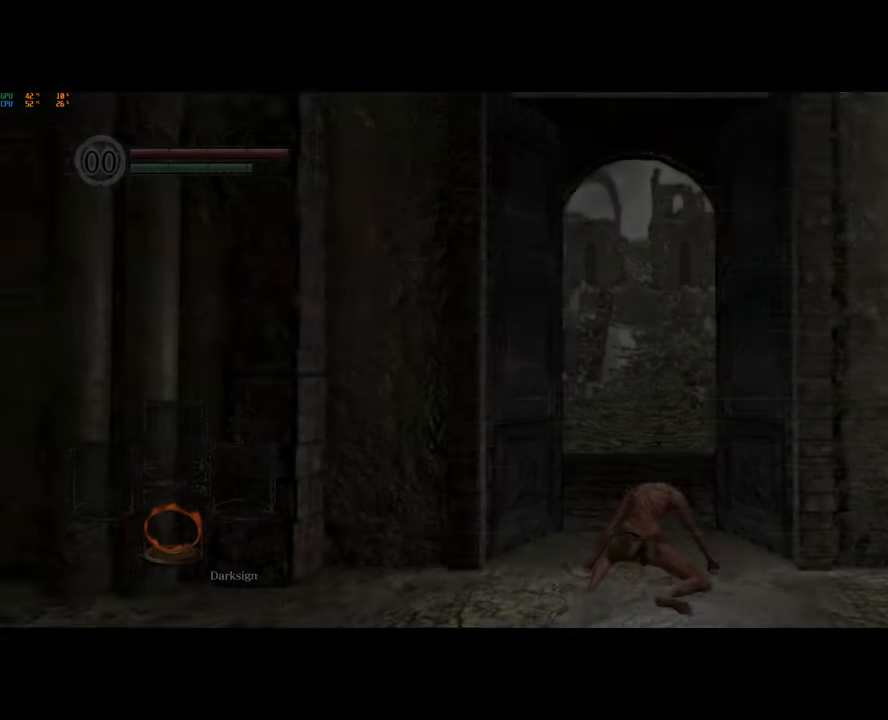
{"dt_ms": 500, "buttons": ["CIRCLE"], "left_stick": "up", "right_stick": "center", "events": []}
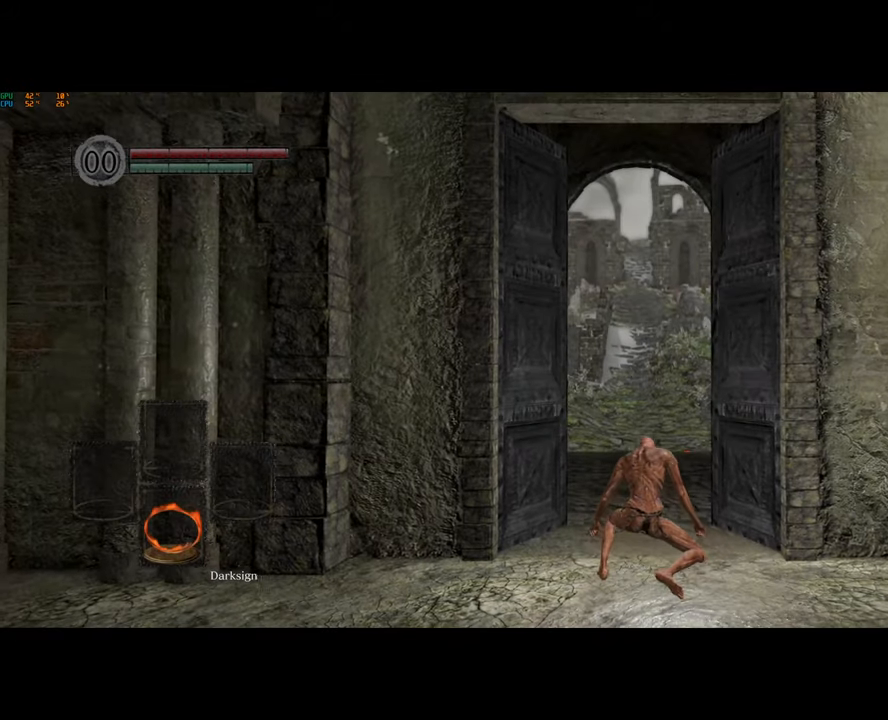
{"dt_ms": 500, "buttons": ["CIRCLE"], "left_stick": "up", "right_stick": "center", "events": []}
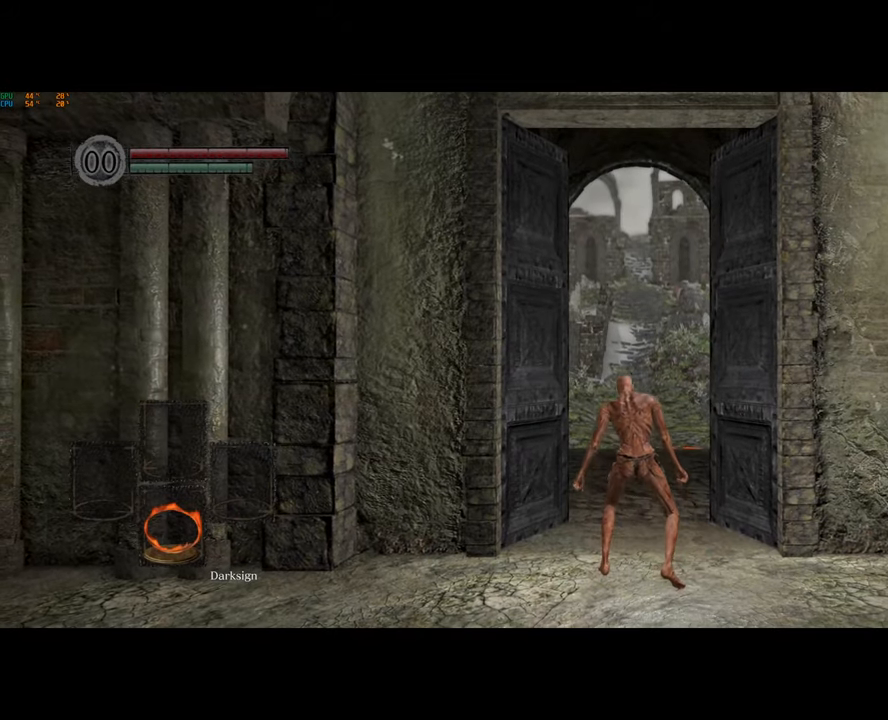
{"dt_ms": 500, "buttons": ["CIRCLE"], "left_stick": "up", "right_stick": "center", "events": []}
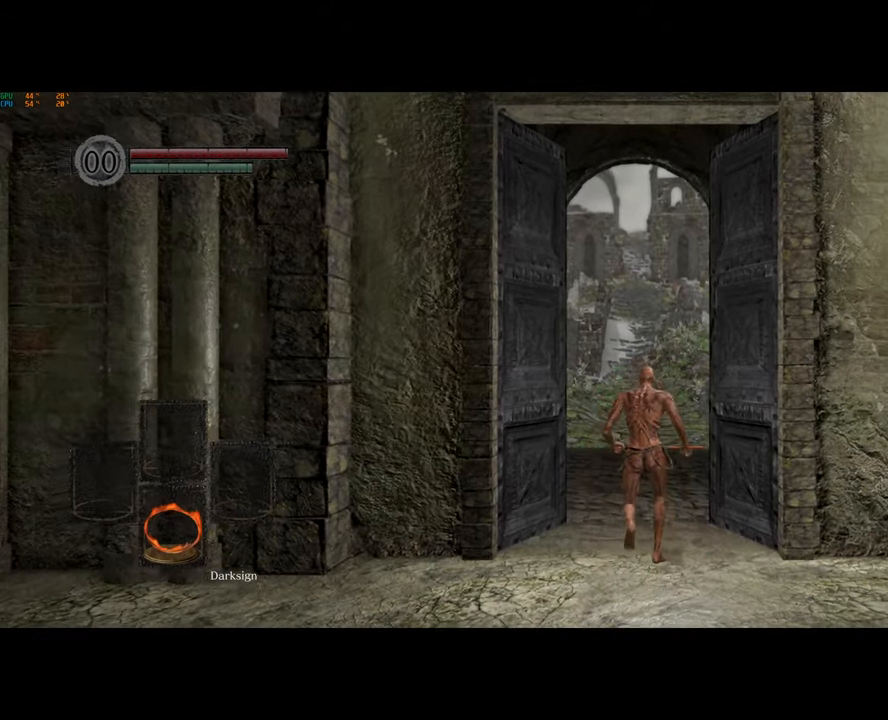
{"dt_ms": 500, "buttons": ["CIRCLE"], "left_stick": "up", "right_stick": "center", "events": [[183, "right_stick", "down"], [250, "right_stick", "center"]]}
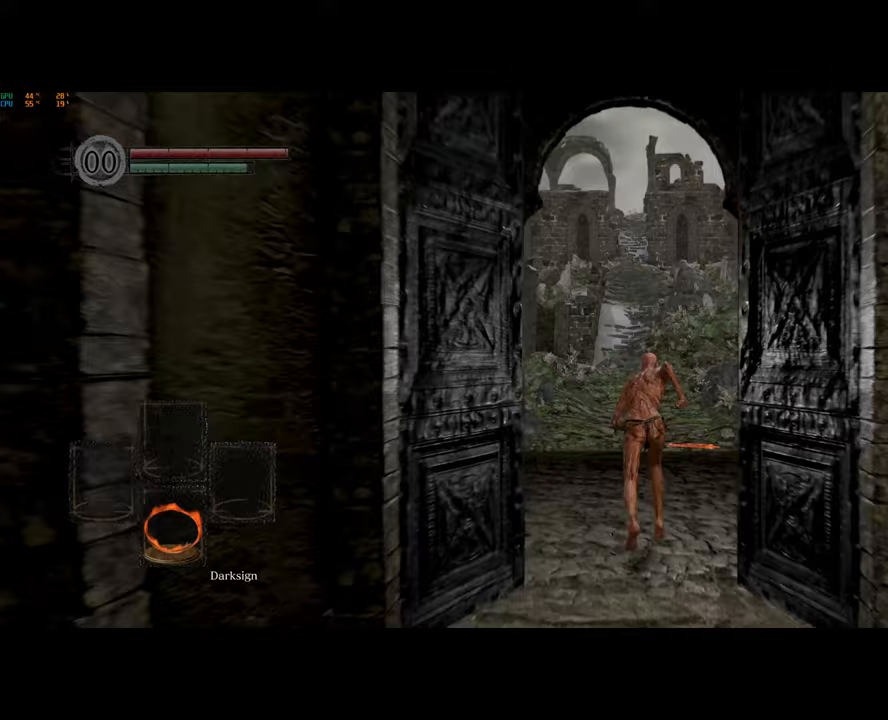
{"dt_ms": 500, "buttons": ["CIRCLE"], "left_stick": "up", "right_stick": "center", "events": []}
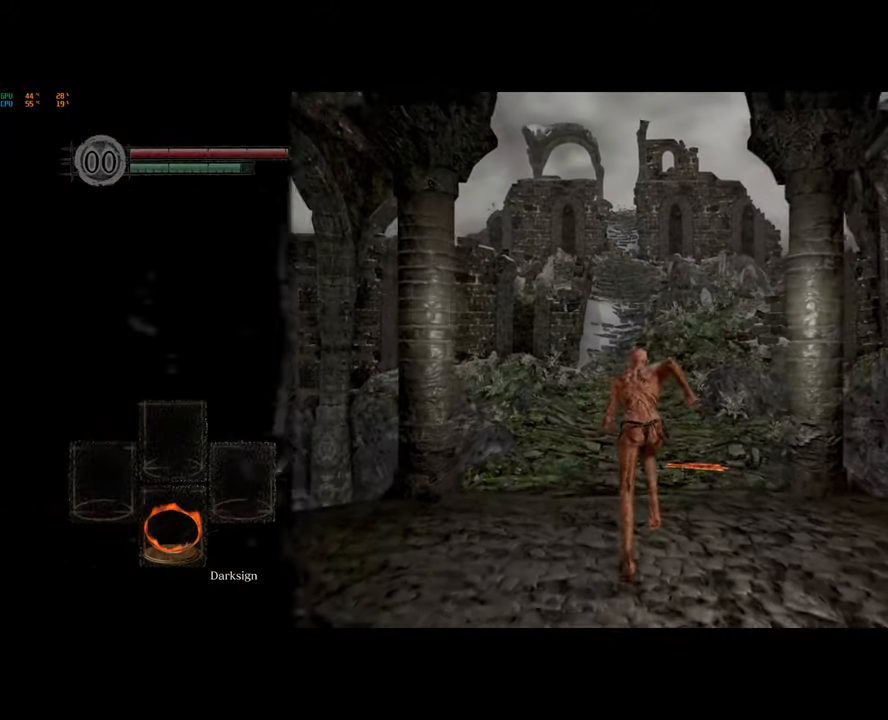
{"dt_ms": 500, "buttons": ["CIRCLE"], "left_stick": "up", "right_stick": "center", "events": []}
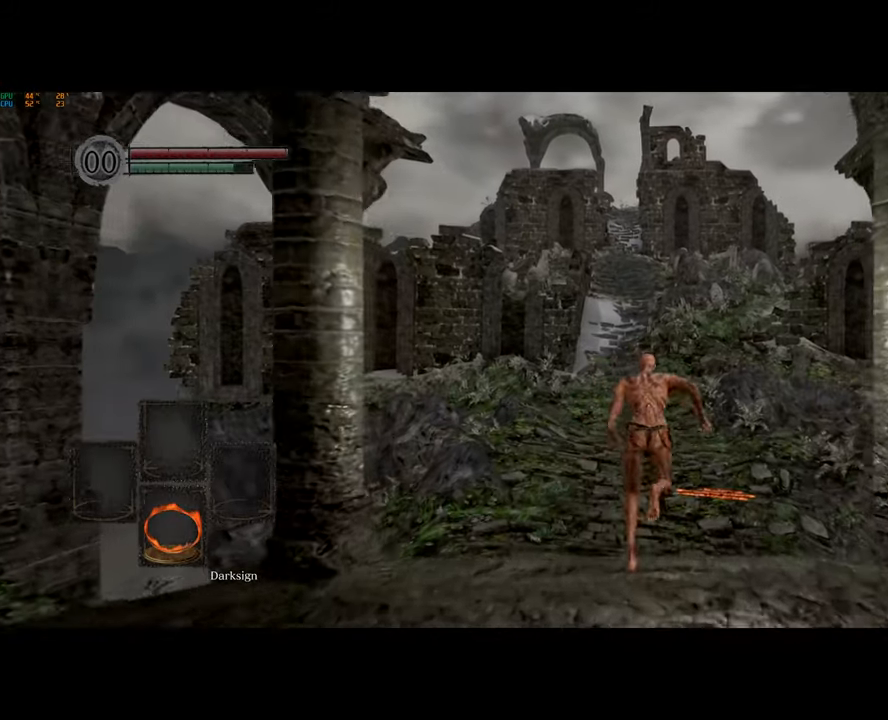
{"dt_ms": 500, "buttons": ["CIRCLE"], "left_stick": "up", "right_stick": "center", "events": []}
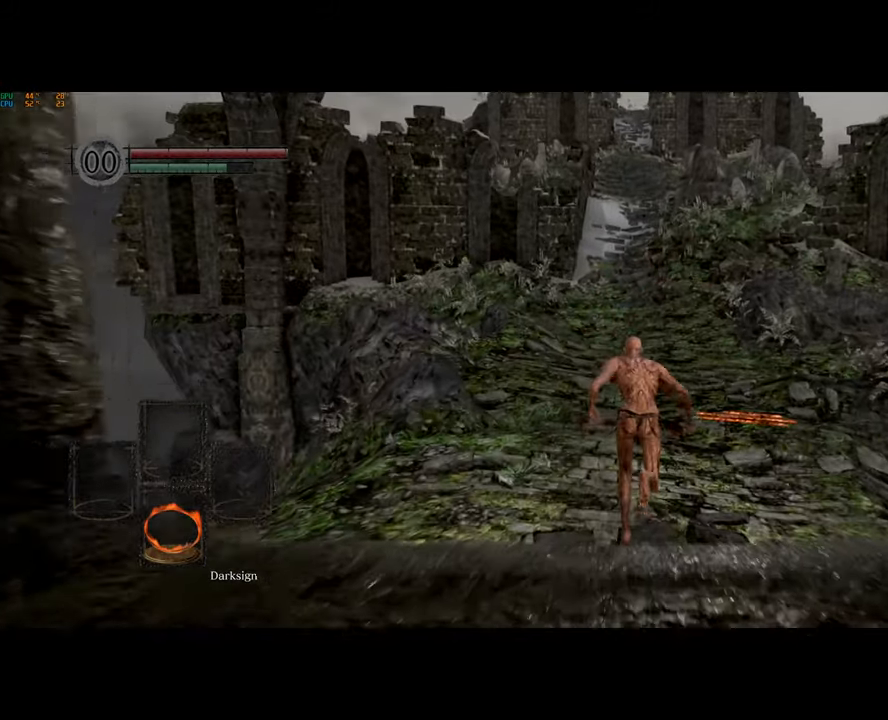
{"dt_ms": 500, "buttons": ["CIRCLE"], "left_stick": "up", "right_stick": "center", "events": []}
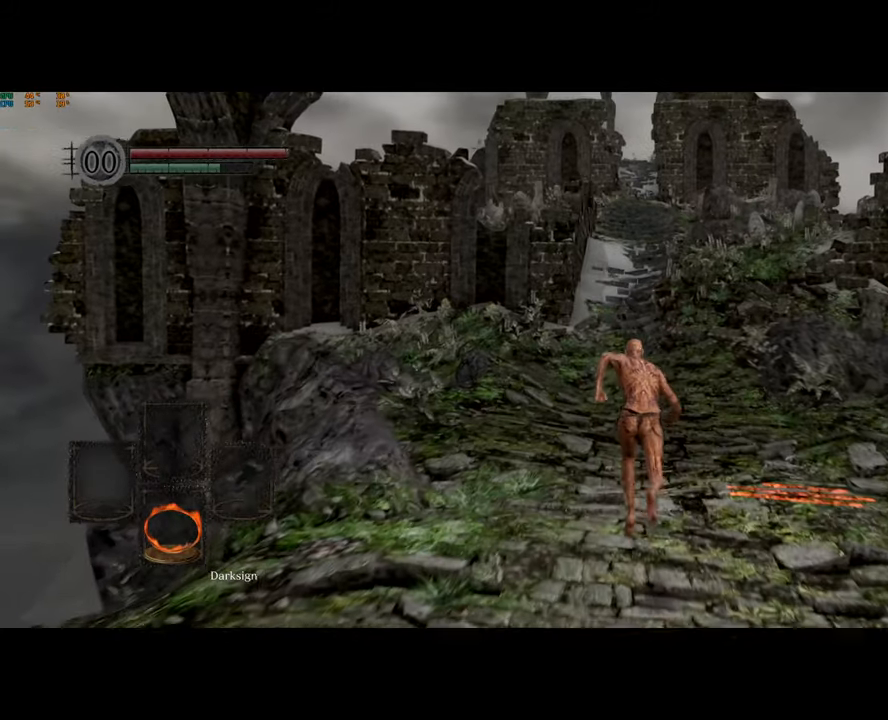
{"dt_ms": 500, "buttons": ["CIRCLE"], "left_stick": "up", "right_stick": "center", "events": []}